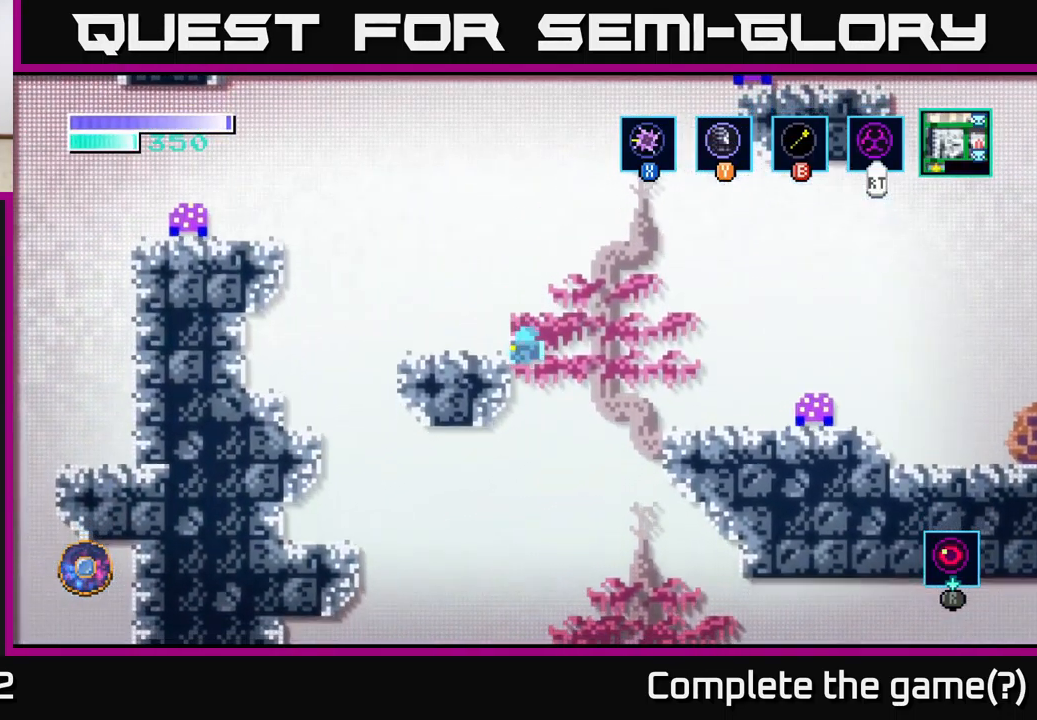
Gameplay with a controller (Xbox layout); each line is a JSON object with the inputs held at the frame after it. "events" lists button and stick changes between this image and that frame as [ms after this image, input, new state], when the widget could be followed in between.
{"buttons": ["A"], "left_stick": "left", "right_stick": "center", "events": [[167, "A", "down"]]}
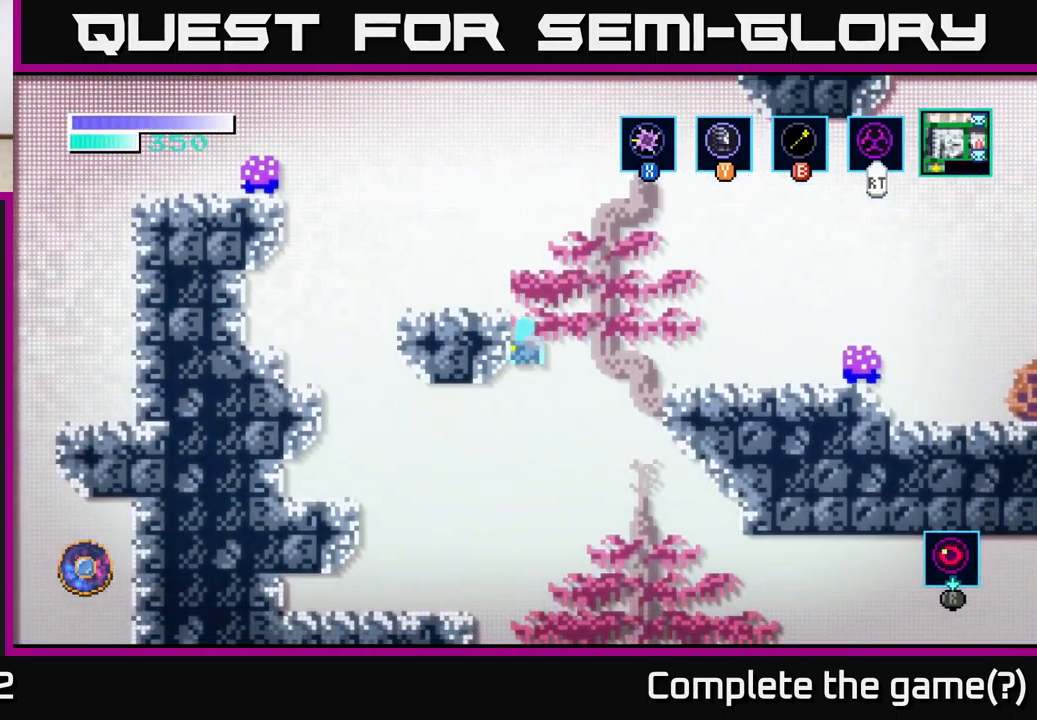
{"buttons": [], "left_stick": "left", "right_stick": "center", "events": [[283, "A", "up"]]}
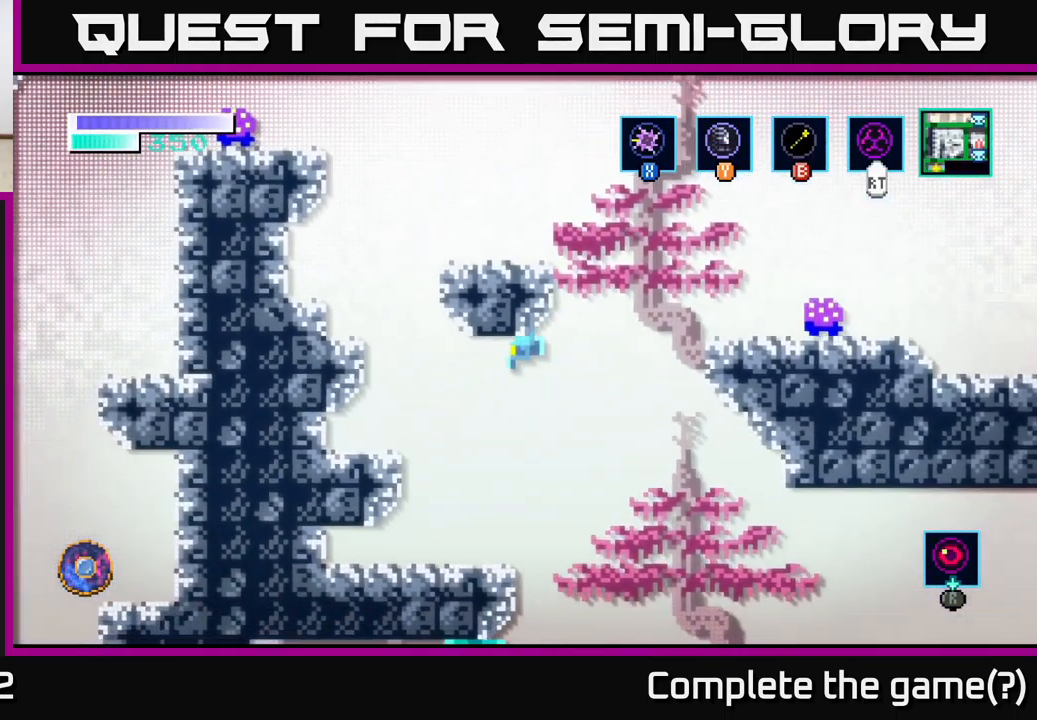
{"buttons": [], "left_stick": "up-left", "right_stick": "center", "events": [[33, "A", "down"], [300, "A", "up"], [300, "B", "down"], [333, "left_stick", "up-left"], [400, "B", "up"]]}
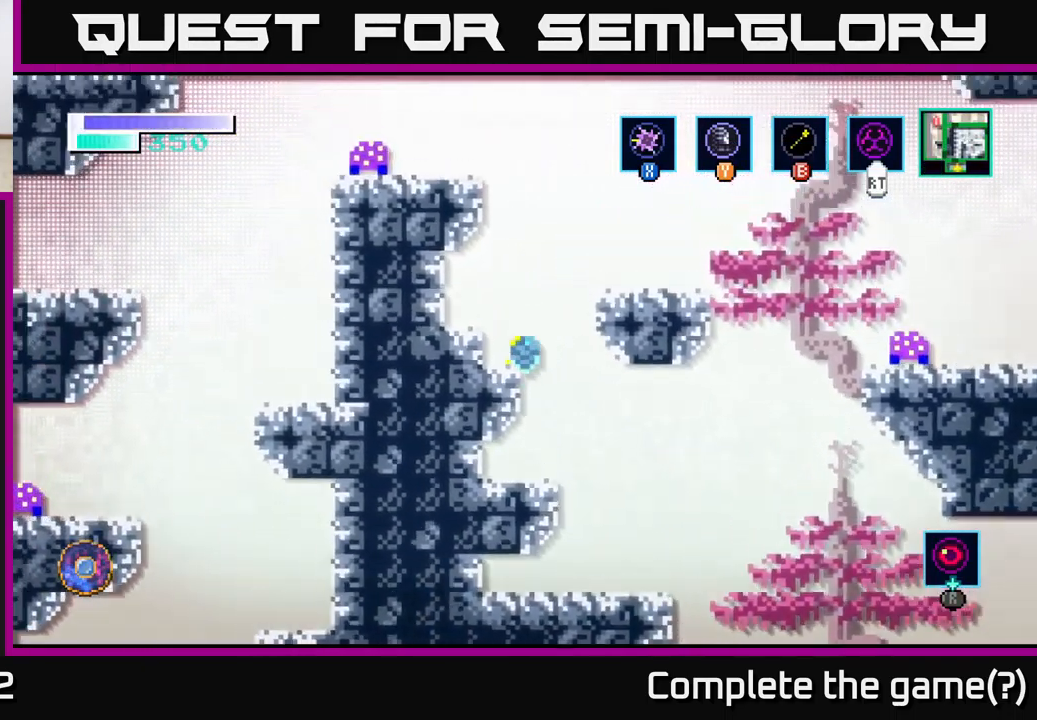
{"buttons": [], "left_stick": "right", "right_stick": "center", "events": [[167, "left_stick", "center"], [500, "left_stick", "right"]]}
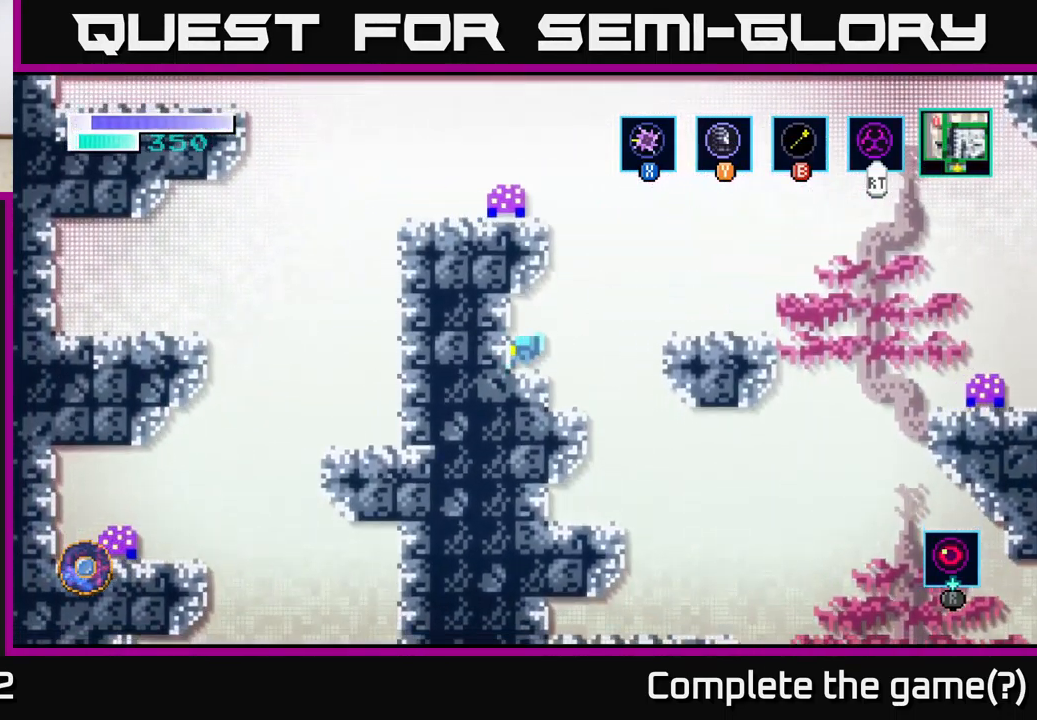
{"buttons": [], "left_stick": "up-left", "right_stick": "center", "events": [[117, "A", "down"], [400, "left_stick", "up-left"], [484, "A", "up"]]}
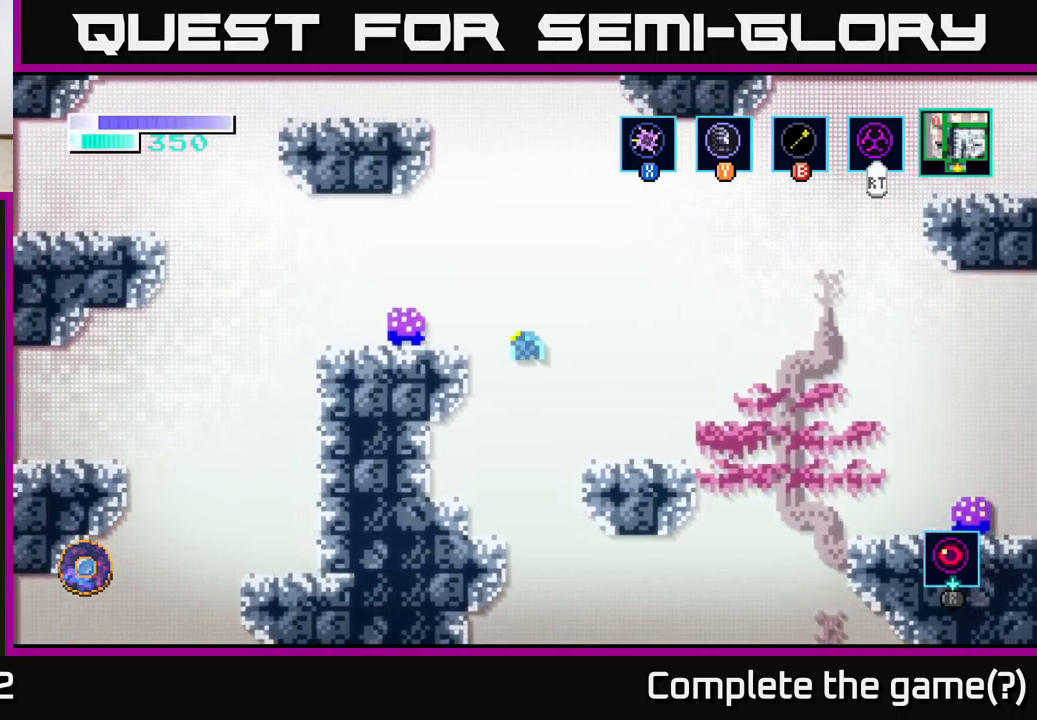
{"buttons": ["X"], "left_stick": "left", "right_stick": "center", "events": [[67, "A", "down"], [350, "X", "down"], [384, "A", "up"], [467, "left_stick", "left"]]}
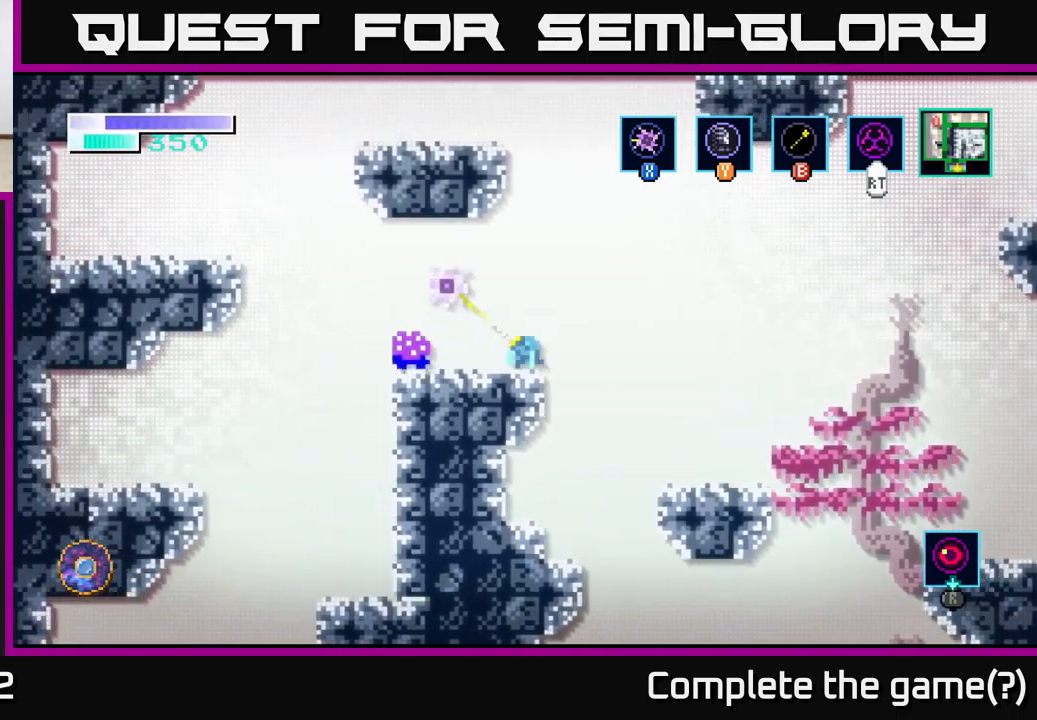
{"buttons": [], "left_stick": "center", "right_stick": "center", "events": [[17, "X", "up"], [117, "X", "down"], [217, "left_stick", "center"], [250, "X", "up"], [350, "X", "down"], [500, "X", "up"]]}
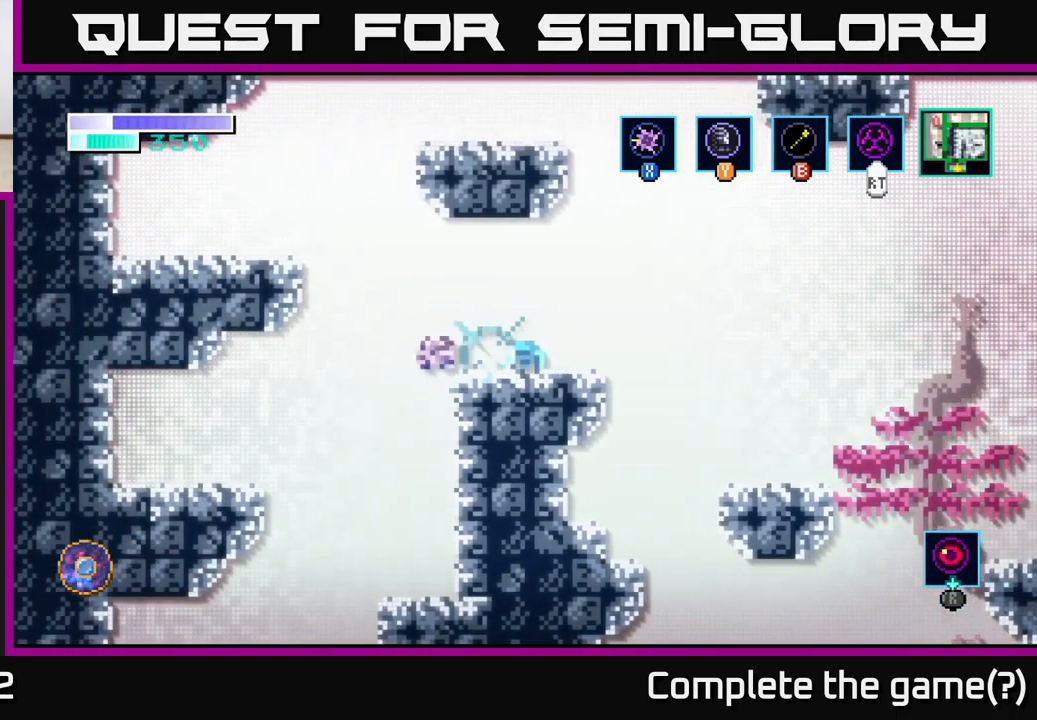
{"buttons": [], "left_stick": "left", "right_stick": "center", "events": [[100, "X", "down"], [250, "X", "up"], [300, "left_stick", "left"]]}
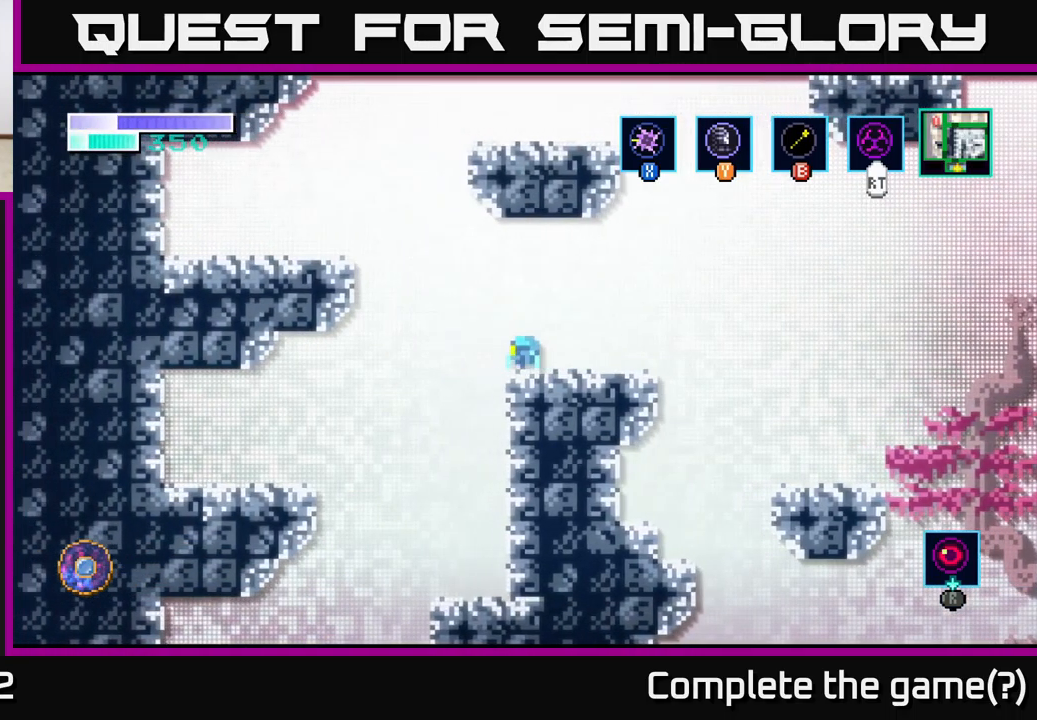
{"buttons": [], "left_stick": "left", "right_stick": "center", "events": []}
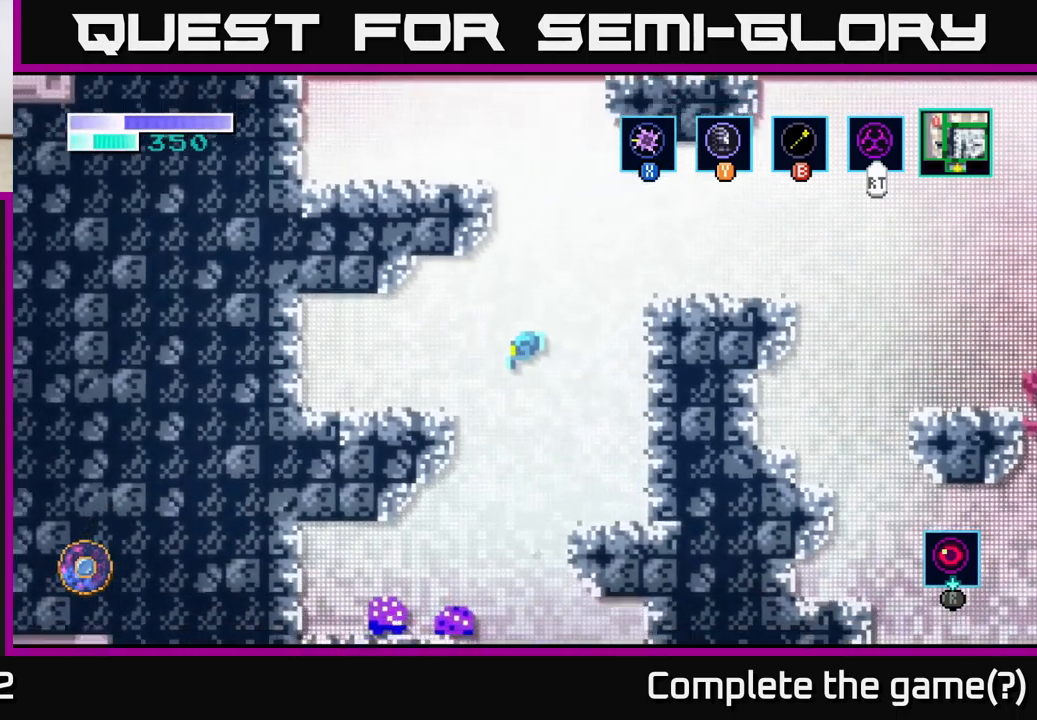
{"buttons": [], "left_stick": "right", "right_stick": "center", "events": [[84, "left_stick", "center"], [467, "left_stick", "right"]]}
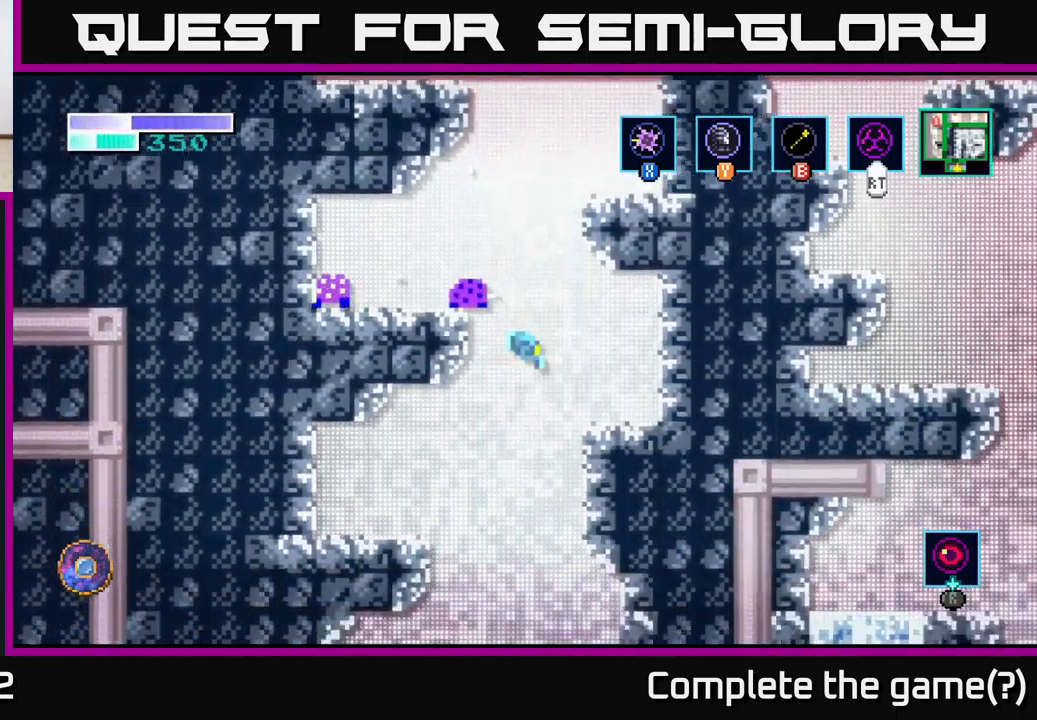
{"buttons": [], "left_stick": "center", "right_stick": "center", "events": [[84, "left_stick", "left"], [267, "left_stick", "center"], [350, "A", "down"], [484, "A", "up"]]}
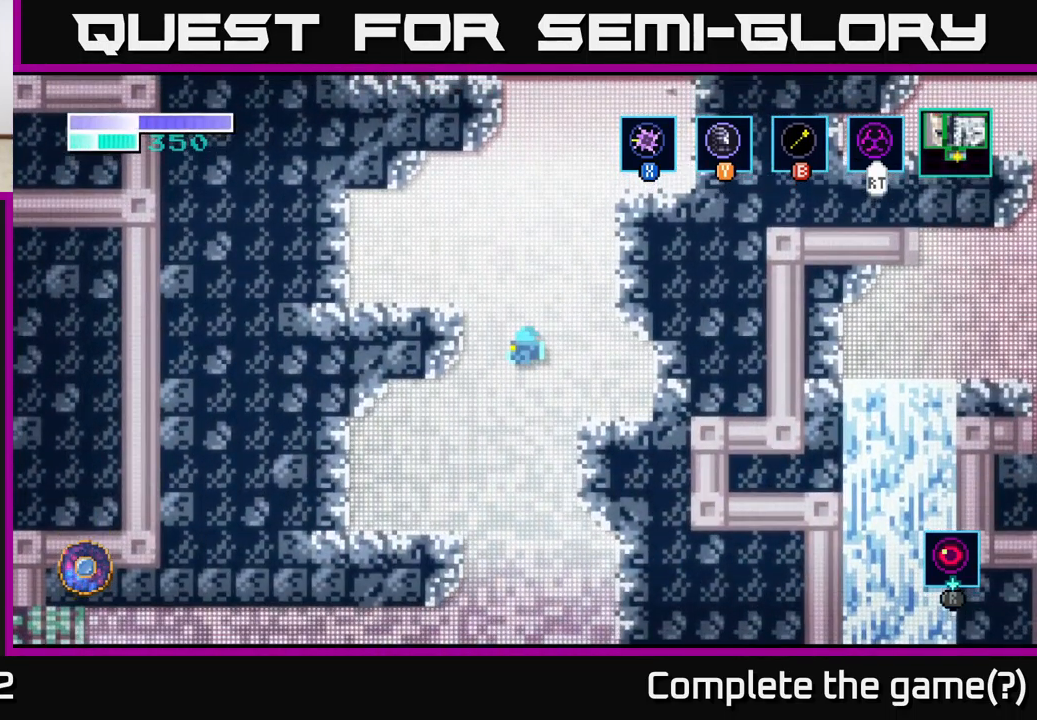
{"buttons": [], "left_stick": "center", "right_stick": "center", "events": []}
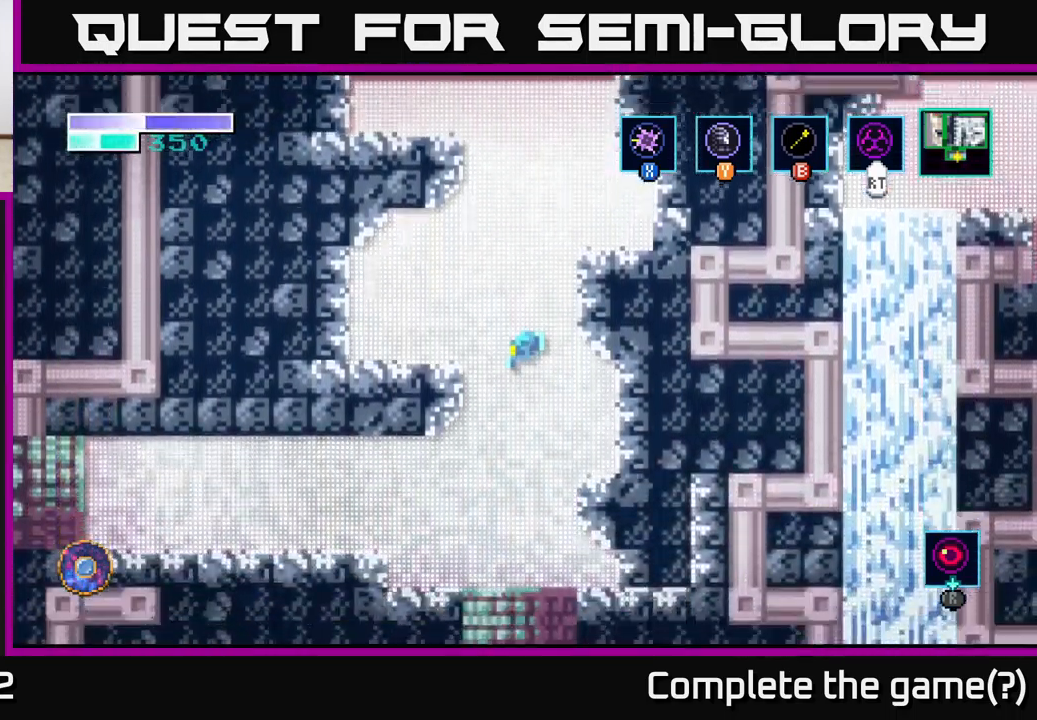
{"buttons": [], "left_stick": "right", "right_stick": "center", "events": [[67, "left_stick", "left"], [267, "A", "down"], [350, "A", "up"], [434, "left_stick", "right"]]}
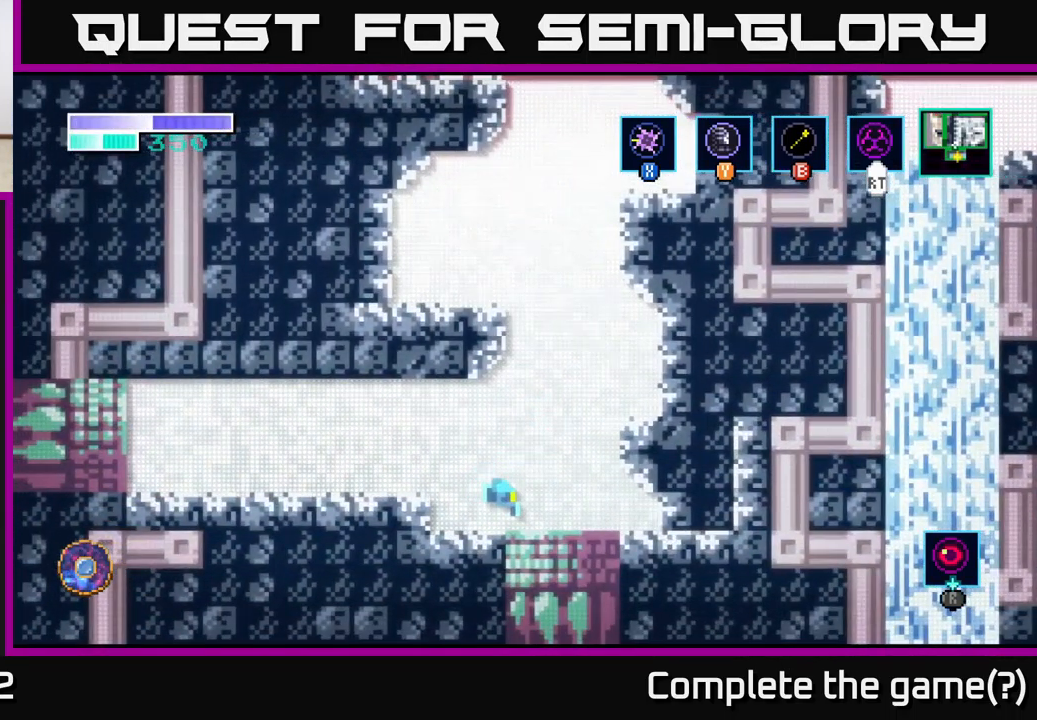
{"buttons": [], "left_stick": "center", "right_stick": "center", "events": [[250, "left_stick", "down"], [434, "left_stick", "center"]]}
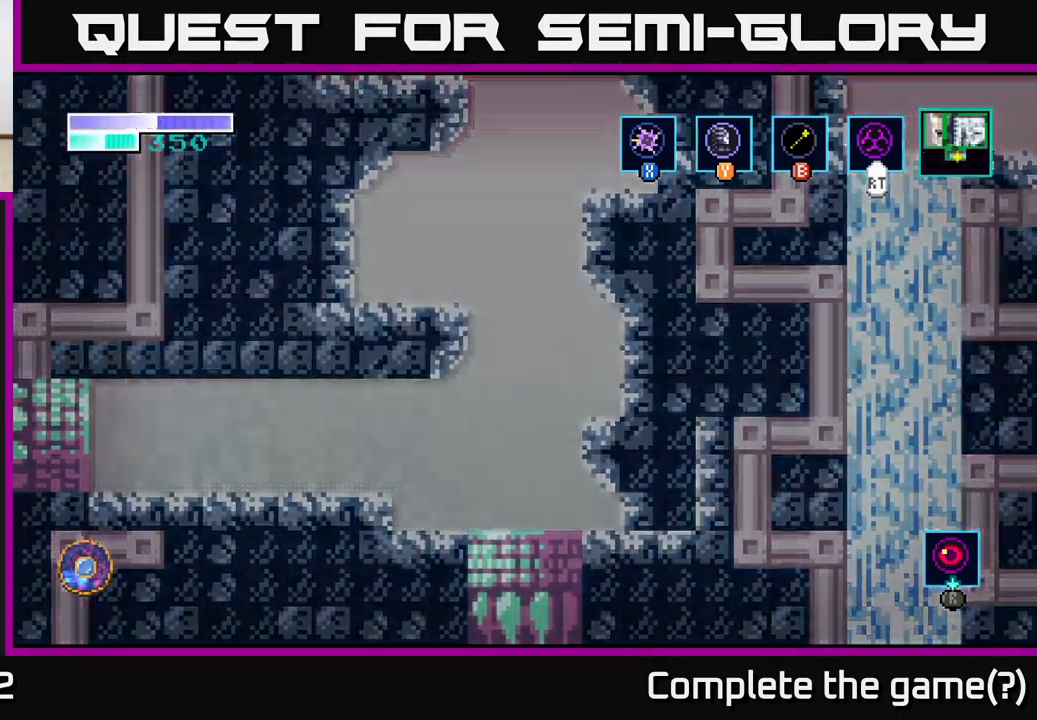
{"buttons": [], "left_stick": "center", "right_stick": "center", "events": []}
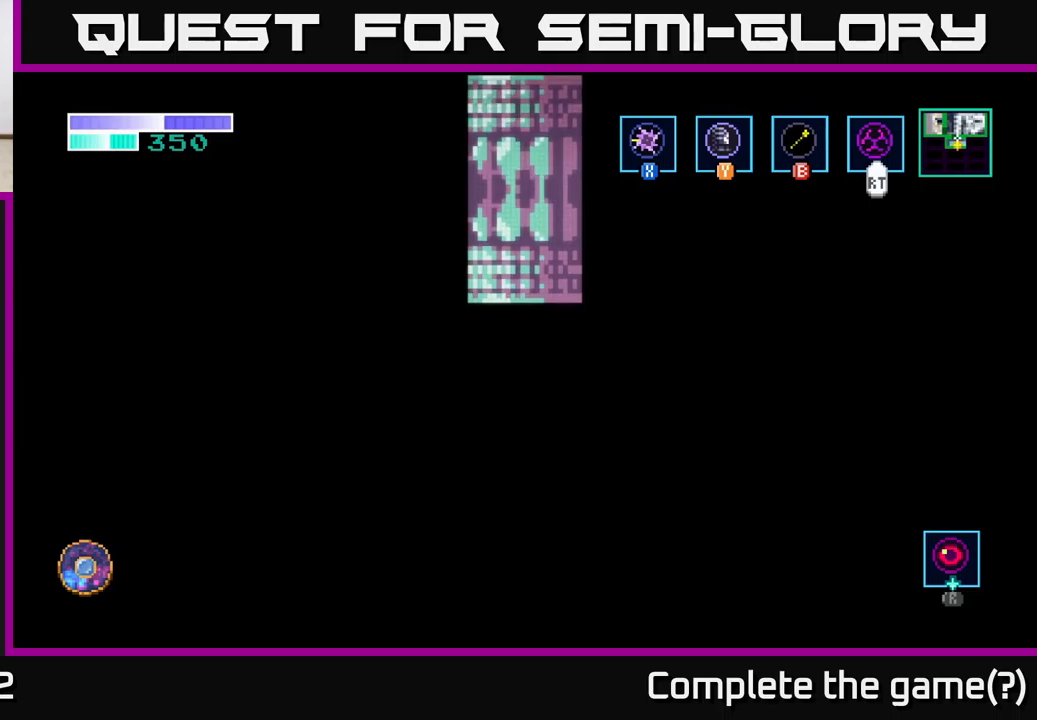
{"buttons": [], "left_stick": "center", "right_stick": "center", "events": []}
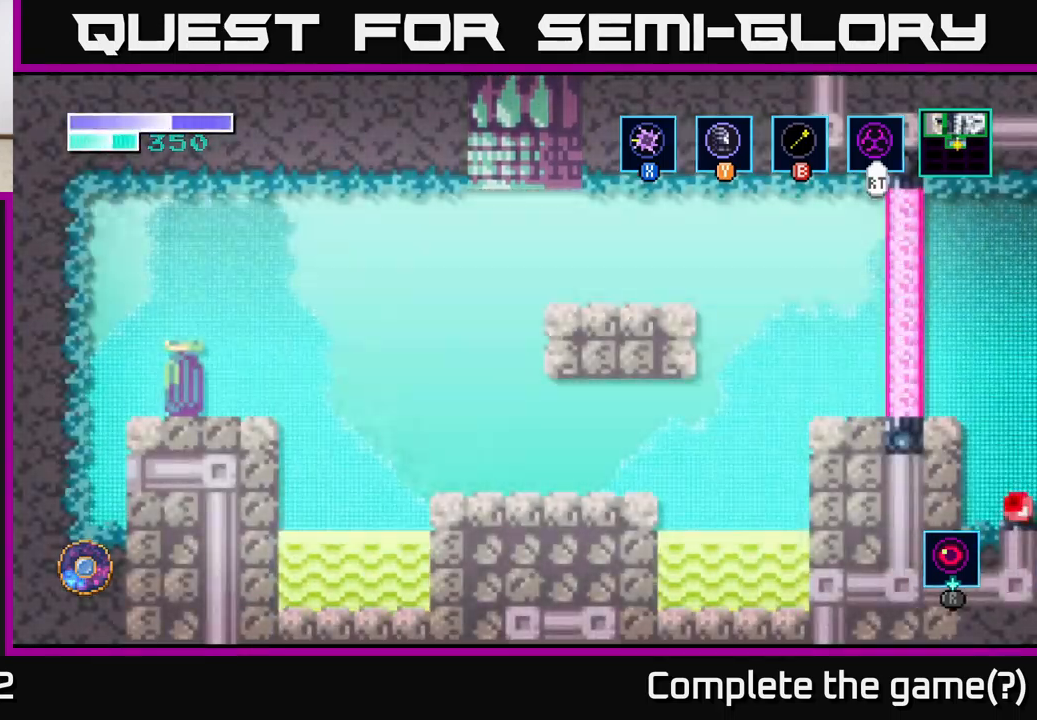
{"buttons": [], "left_stick": "right", "right_stick": "center", "events": [[333, "left_stick", "right"]]}
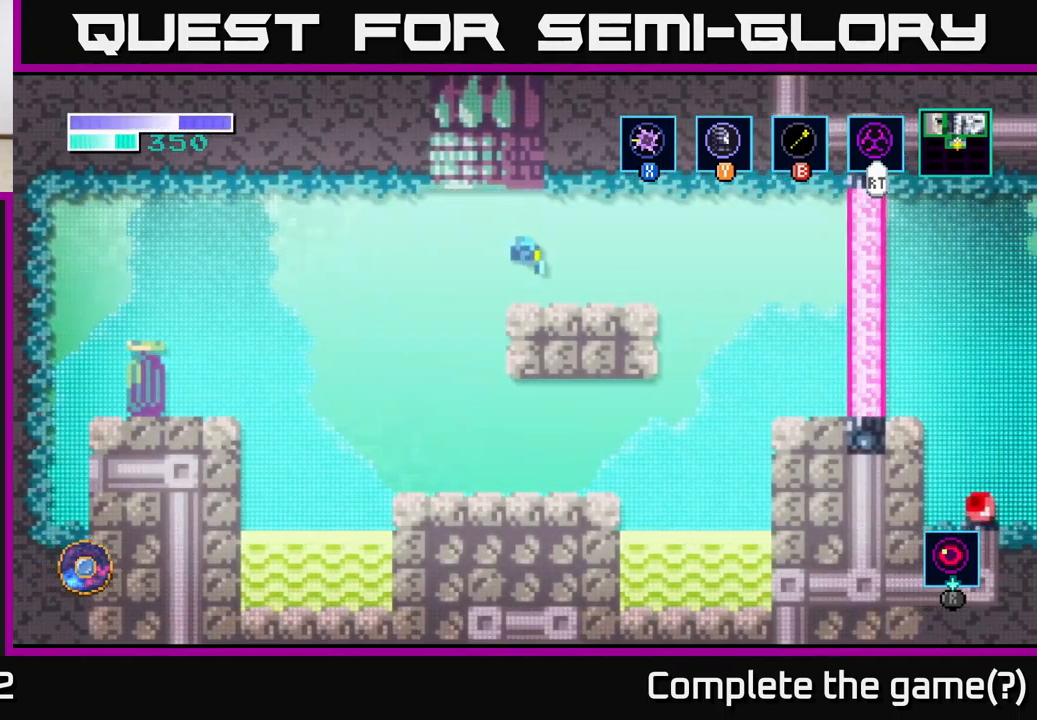
{"buttons": [], "left_stick": "right", "right_stick": "center", "events": [[200, "left_stick", "center"], [416, "left_stick", "right"]]}
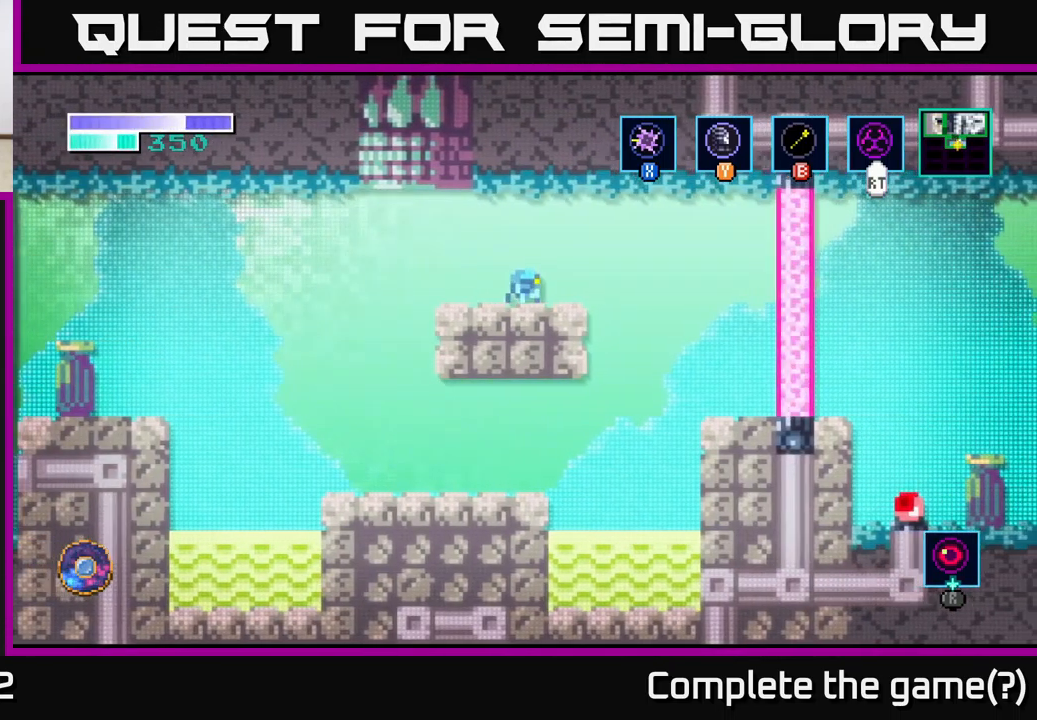
{"buttons": [], "left_stick": "right", "right_stick": "center", "events": [[100, "A", "down"], [216, "A", "up"]]}
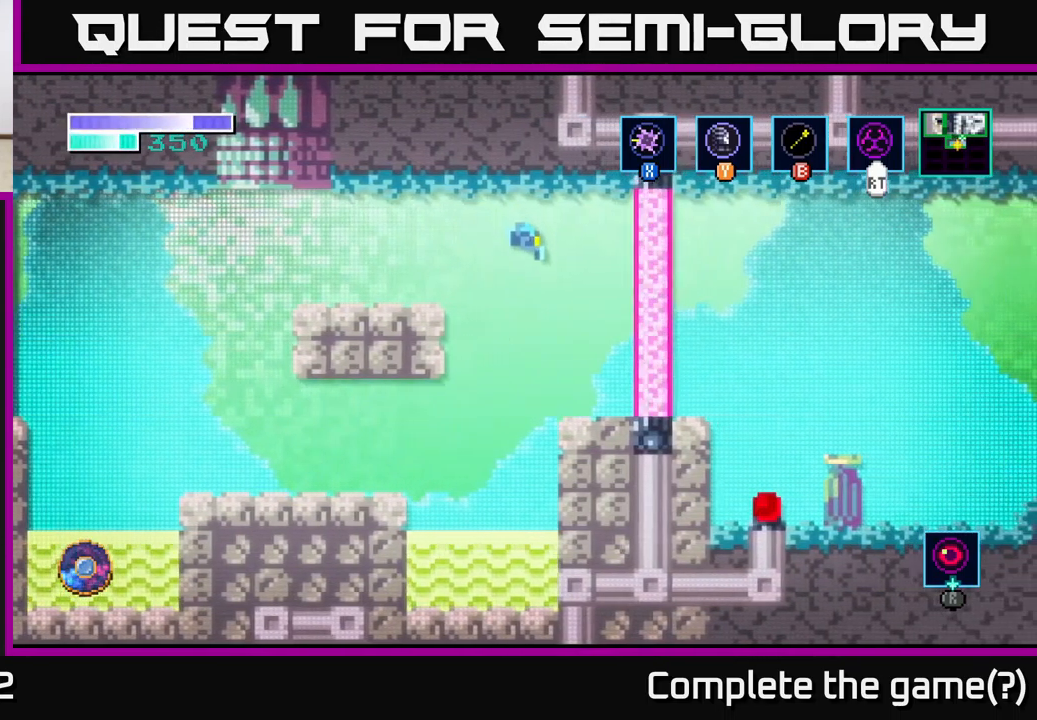
{"buttons": [], "left_stick": "center", "right_stick": "center", "events": [[383, "left_stick", "center"]]}
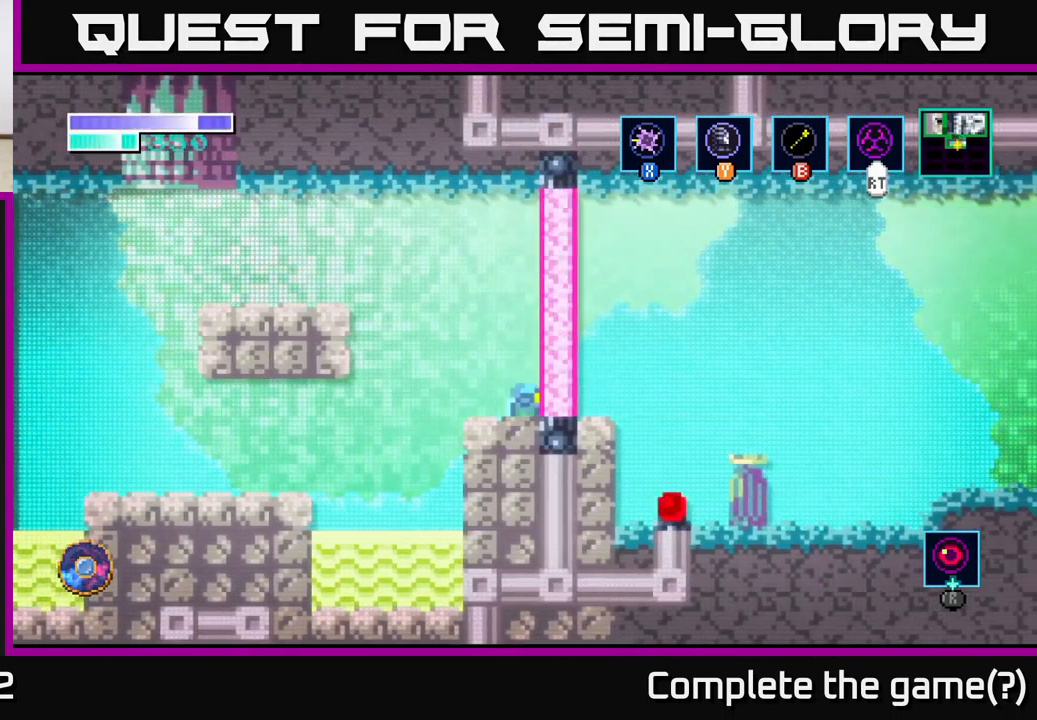
{"buttons": [], "left_stick": "center", "right_stick": "center", "events": []}
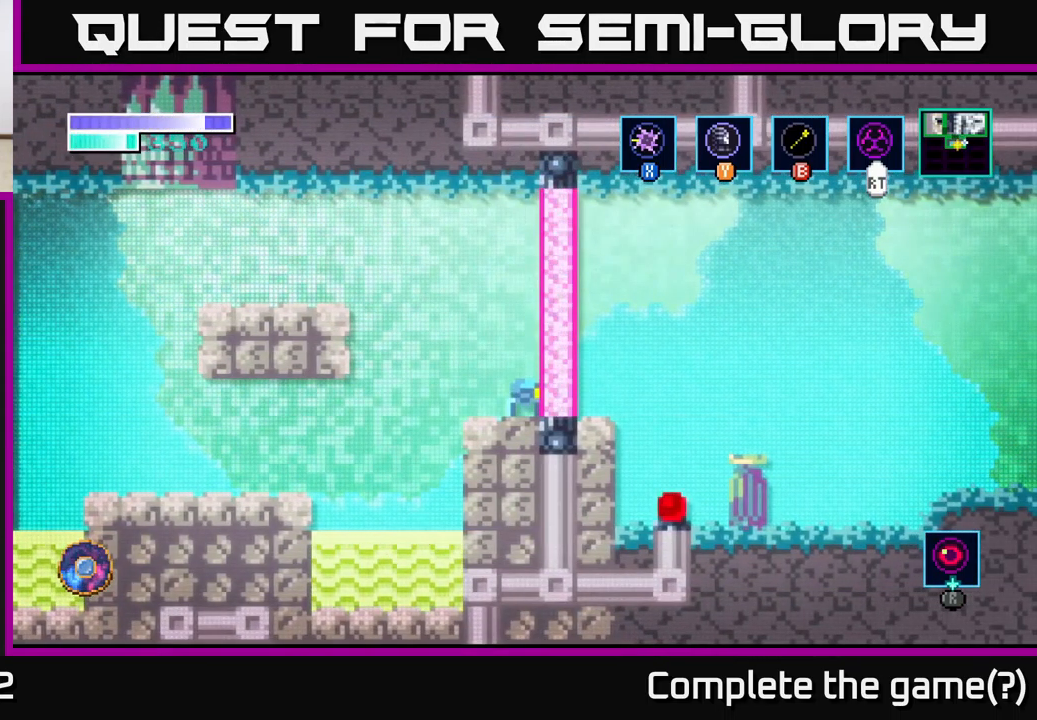
{"buttons": ["A"], "left_stick": "right", "right_stick": "center", "events": [[183, "left_stick", "right"], [283, "A", "down"]]}
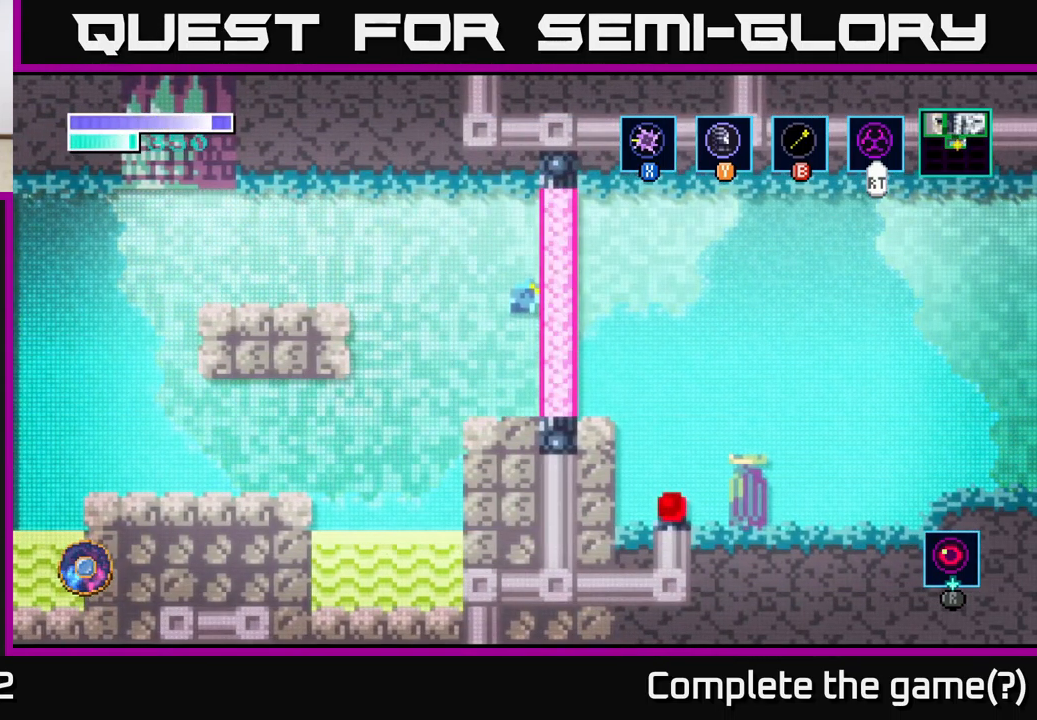
{"buttons": [], "left_stick": "center", "right_stick": "center", "events": [[200, "left_stick", "center"], [233, "A", "up"]]}
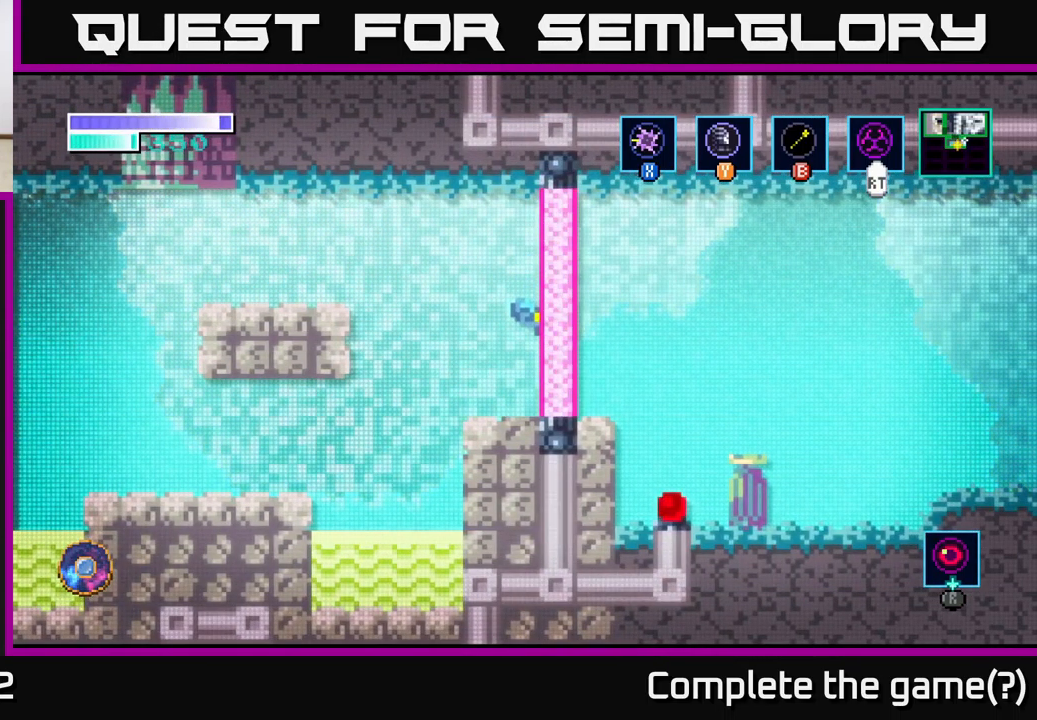
{"buttons": [], "left_stick": "center", "right_stick": "center", "events": [[16, "SELECT", "down"], [216, "SELECT", "up"]]}
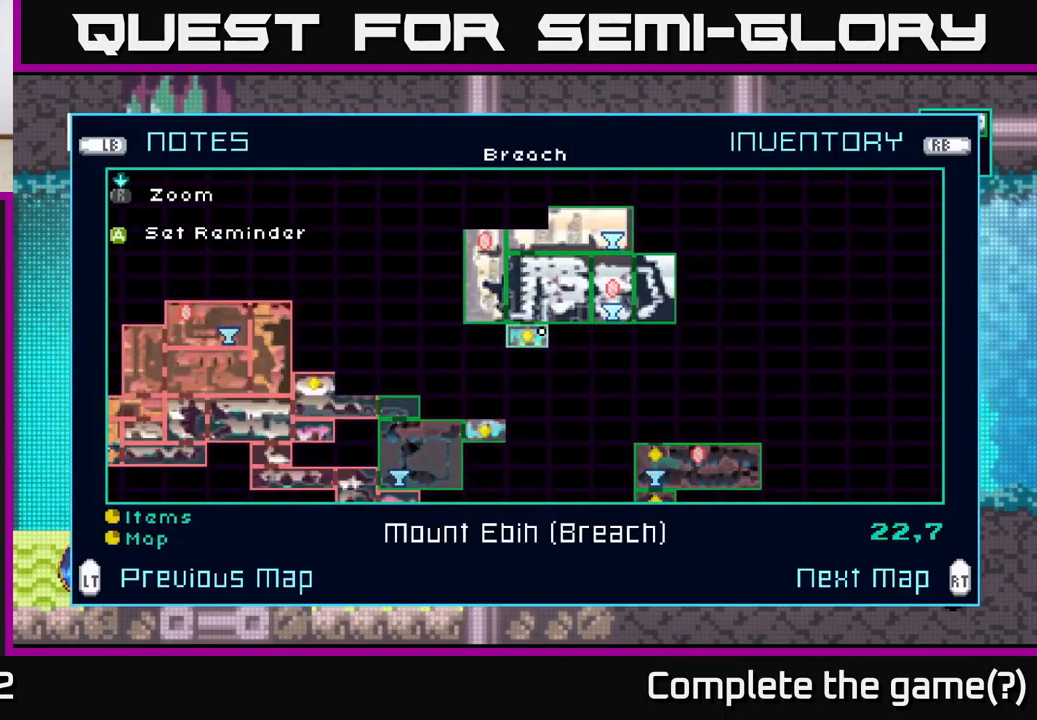
{"buttons": [], "left_stick": "center", "right_stick": "center", "events": []}
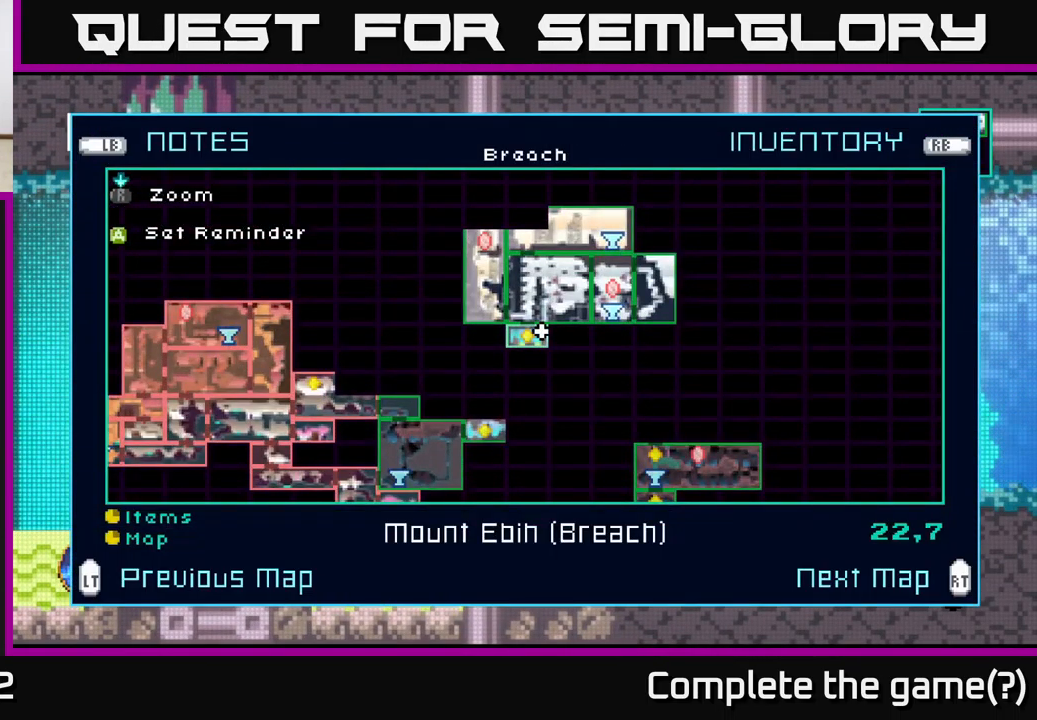
{"buttons": [], "left_stick": "center", "right_stick": "center", "events": []}
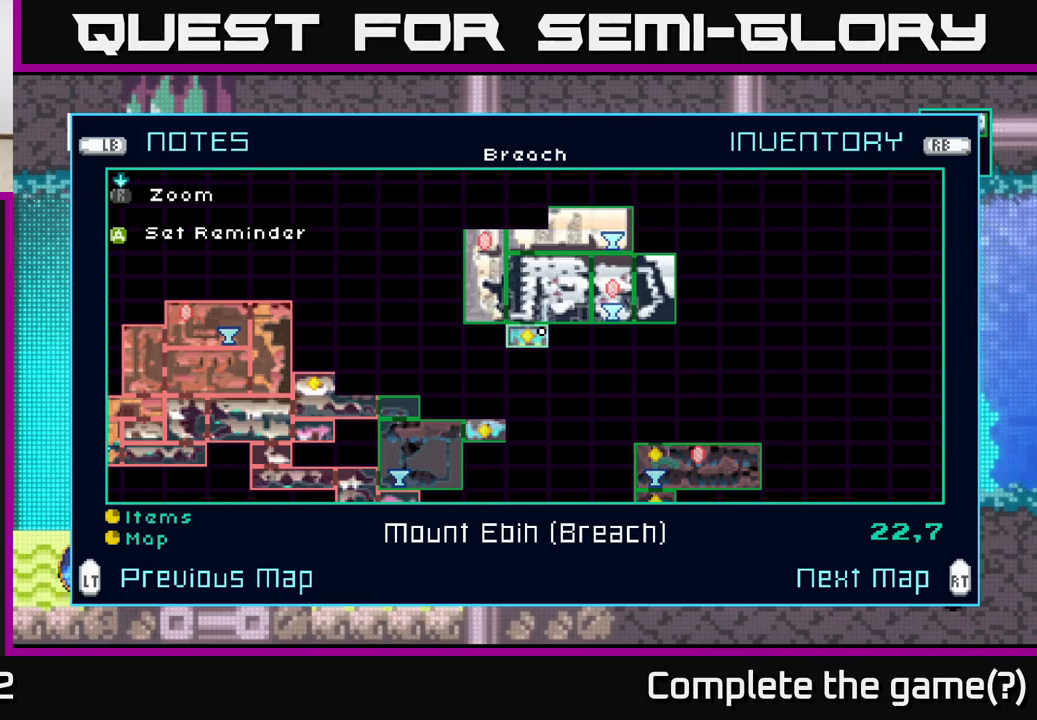
{"buttons": [], "left_stick": "center", "right_stick": "center", "events": []}
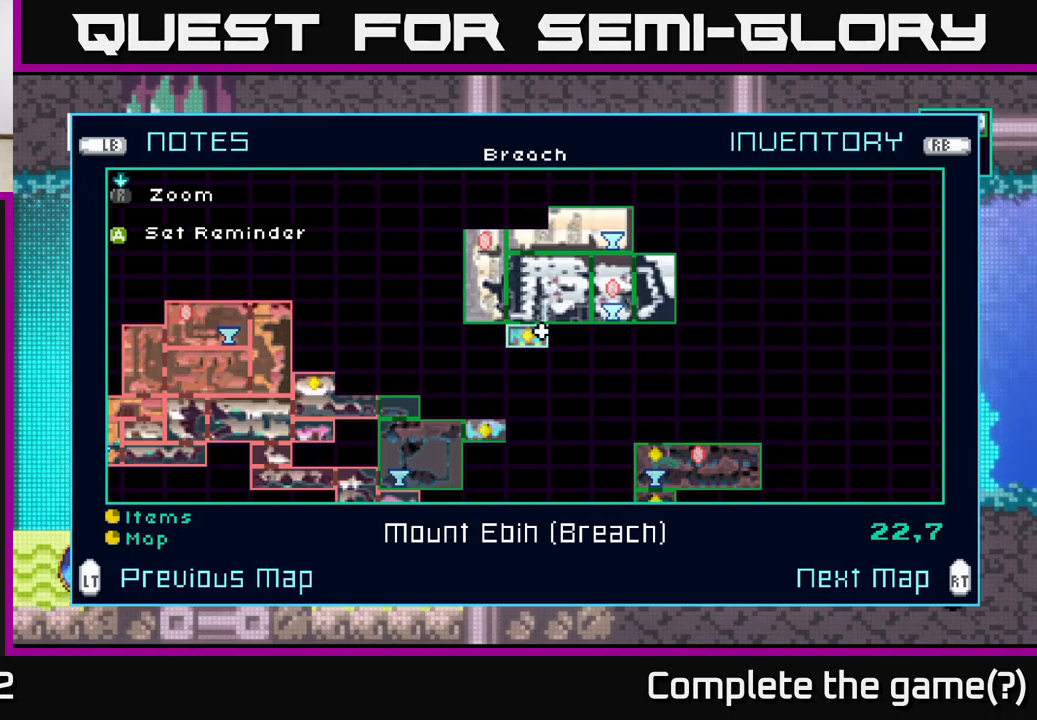
{"buttons": [], "left_stick": "down", "right_stick": "center", "events": [[350, "left_stick", "down"]]}